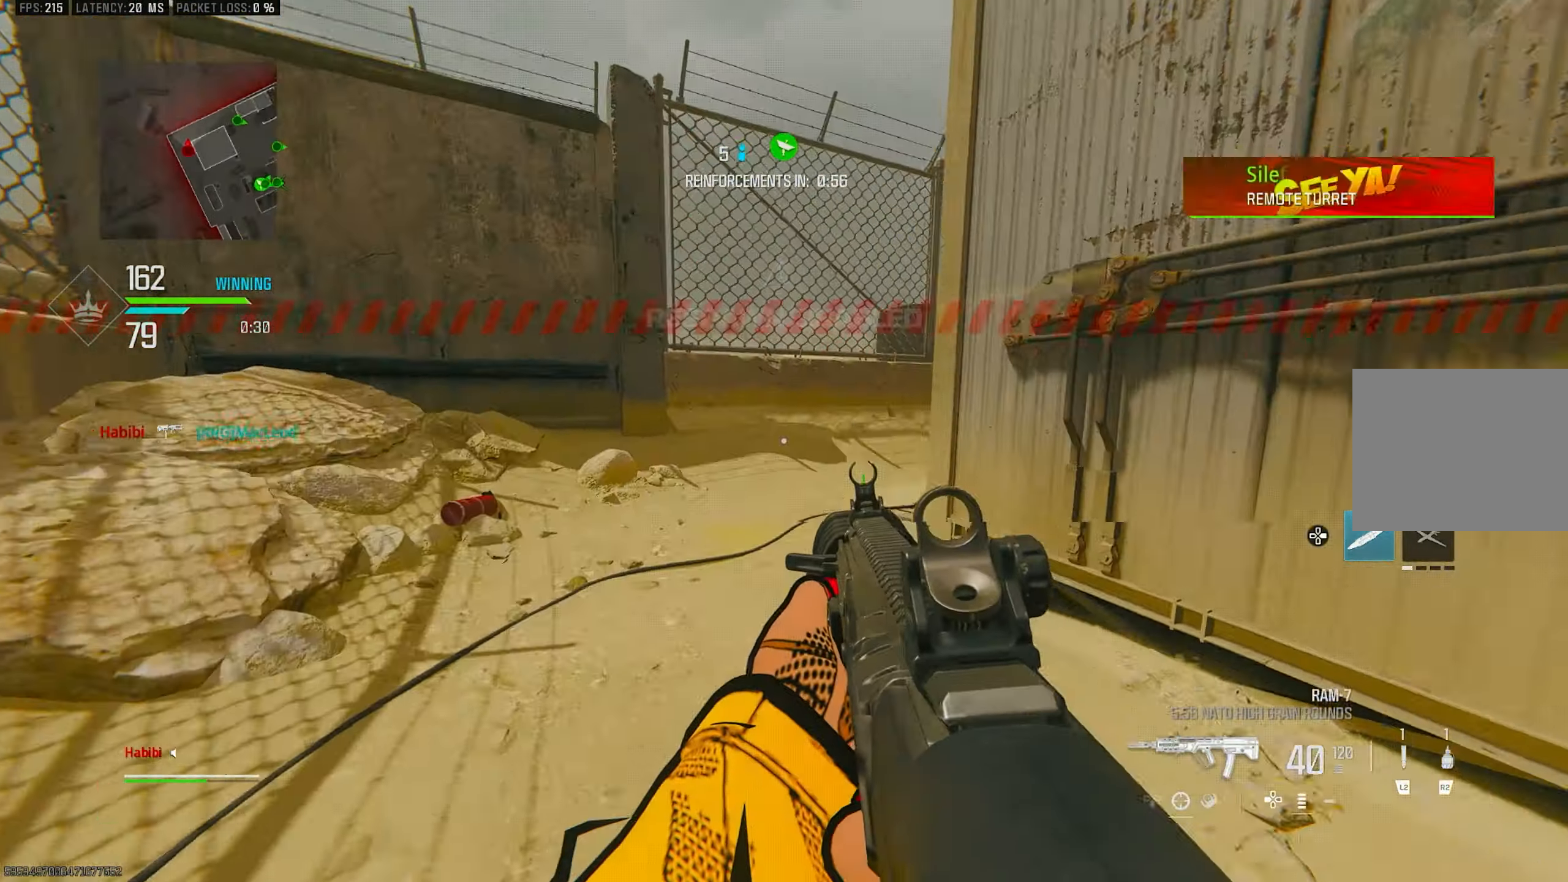
Gameplay with a controller (PlayStation layout); each line is a JSON object with the inputs held at the frame after it. "events" lists button and stick changes between this image and that frame as [ms after this image, input, new state], when the widget could be followed in between.
{"buttons": ["L3"], "left_stick": "up", "right_stick": "center", "events": [[50, "right_stick", "center"], [83, "R3", "down"], [117, "L3", "up"], [283, "CROSS", "down"], [283, "R3", "up"], [350, "right_stick", "down-right"], [417, "CROSS", "up"], [417, "L3", "down"], [450, "right_stick", "center"]]}
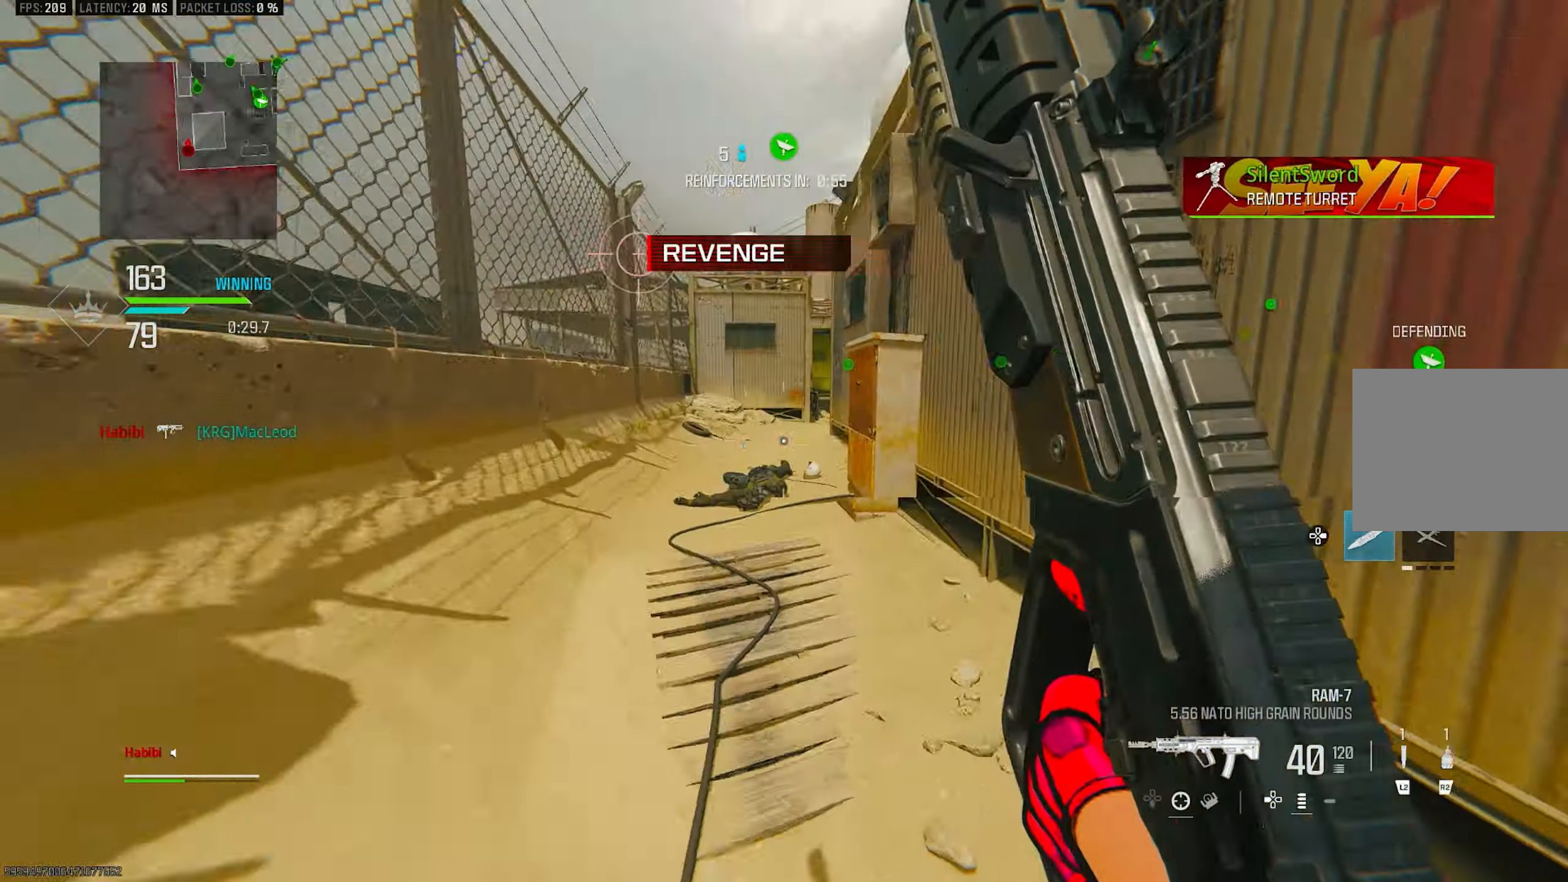
{"buttons": [], "left_stick": "up", "right_stick": "right", "events": [[17, "L3", "up"], [17, "SQUARE", "down"], [83, "SQUARE", "up"], [217, "right_stick", "right"]]}
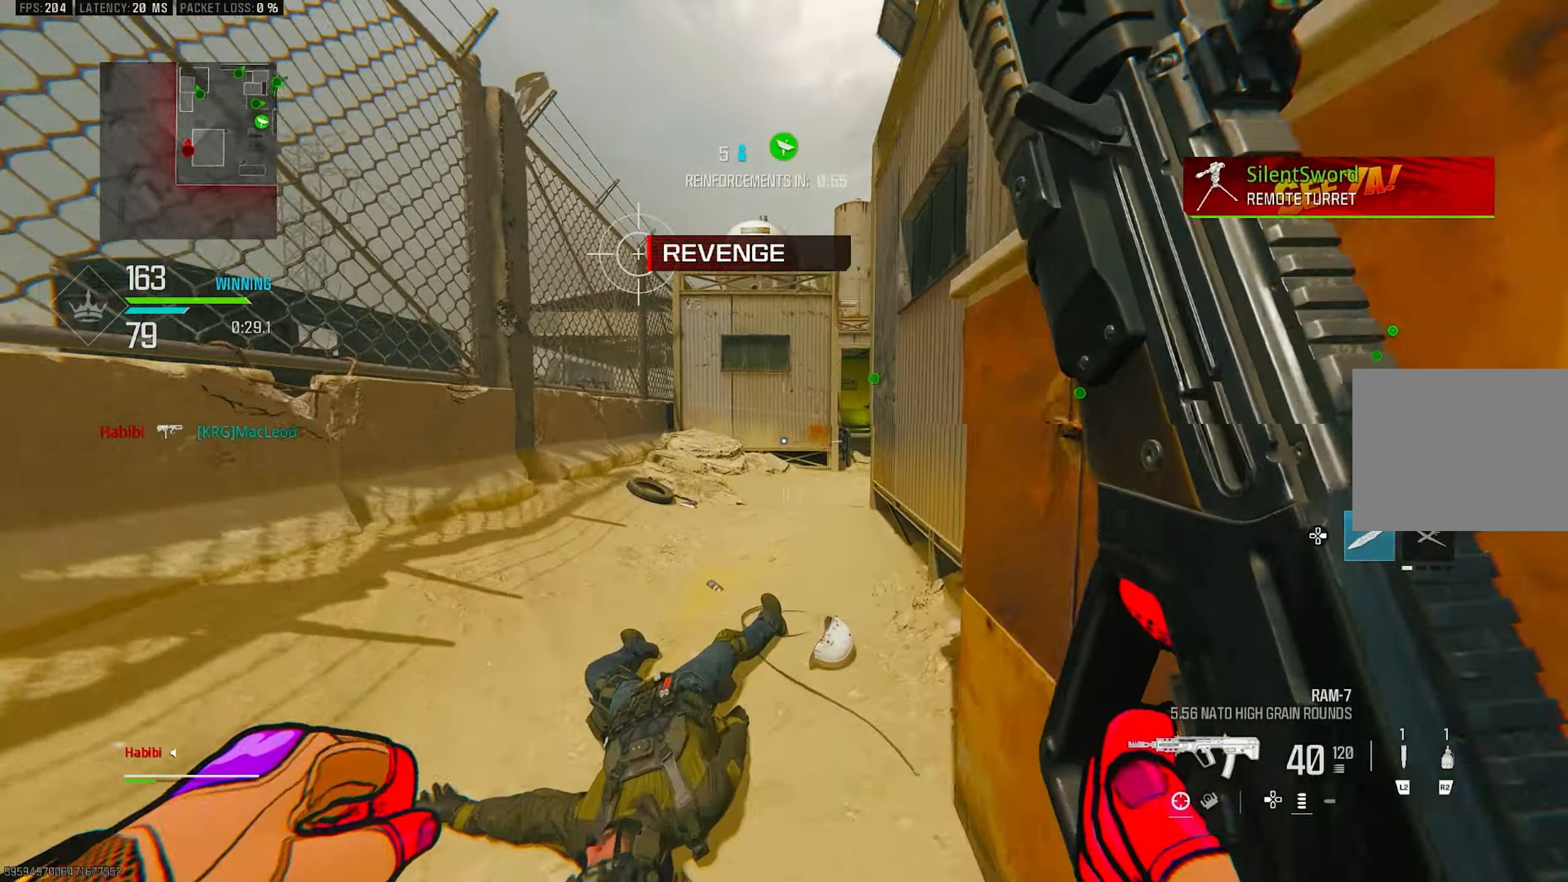
{"buttons": ["L3", "R3"], "left_stick": "up-left", "right_stick": "center", "events": [[17, "right_stick", "center"], [217, "right_stick", "left"], [350, "left_stick", "up-left"], [350, "right_stick", "center"], [417, "L3", "down"], [483, "R3", "down"]]}
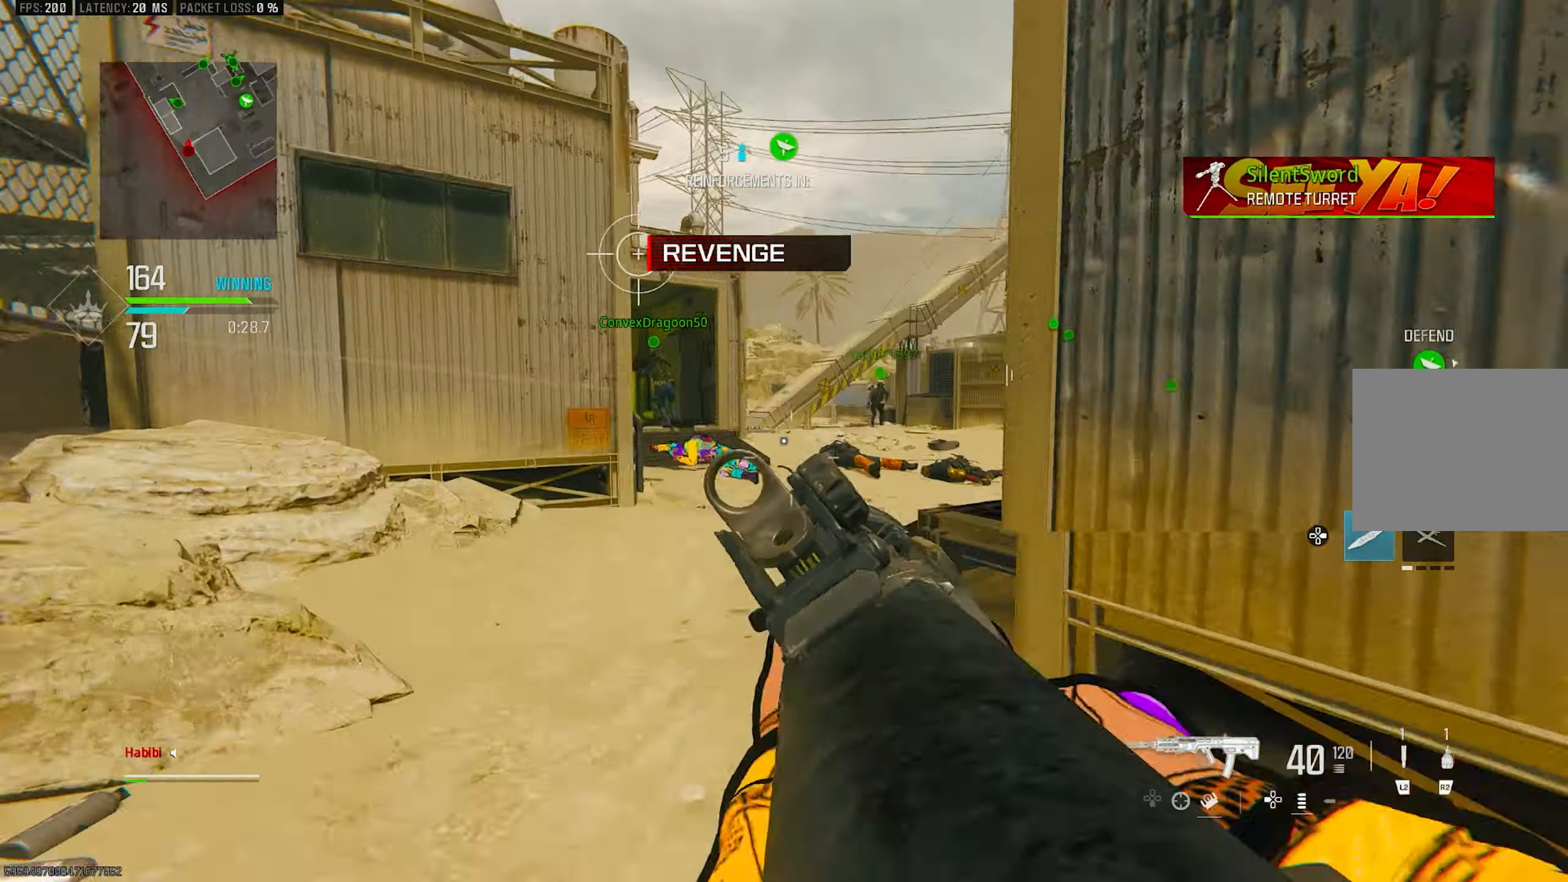
{"buttons": ["L1"], "left_stick": "left", "right_stick": "up-right", "events": [[83, "L3", "up"], [83, "R3", "up"], [117, "right_stick", "right"], [217, "CROSS", "down"], [217, "L1", "down"], [317, "left_stick", "left"], [350, "CROSS", "up"], [350, "right_stick", "left"], [450, "right_stick", "up-right"]]}
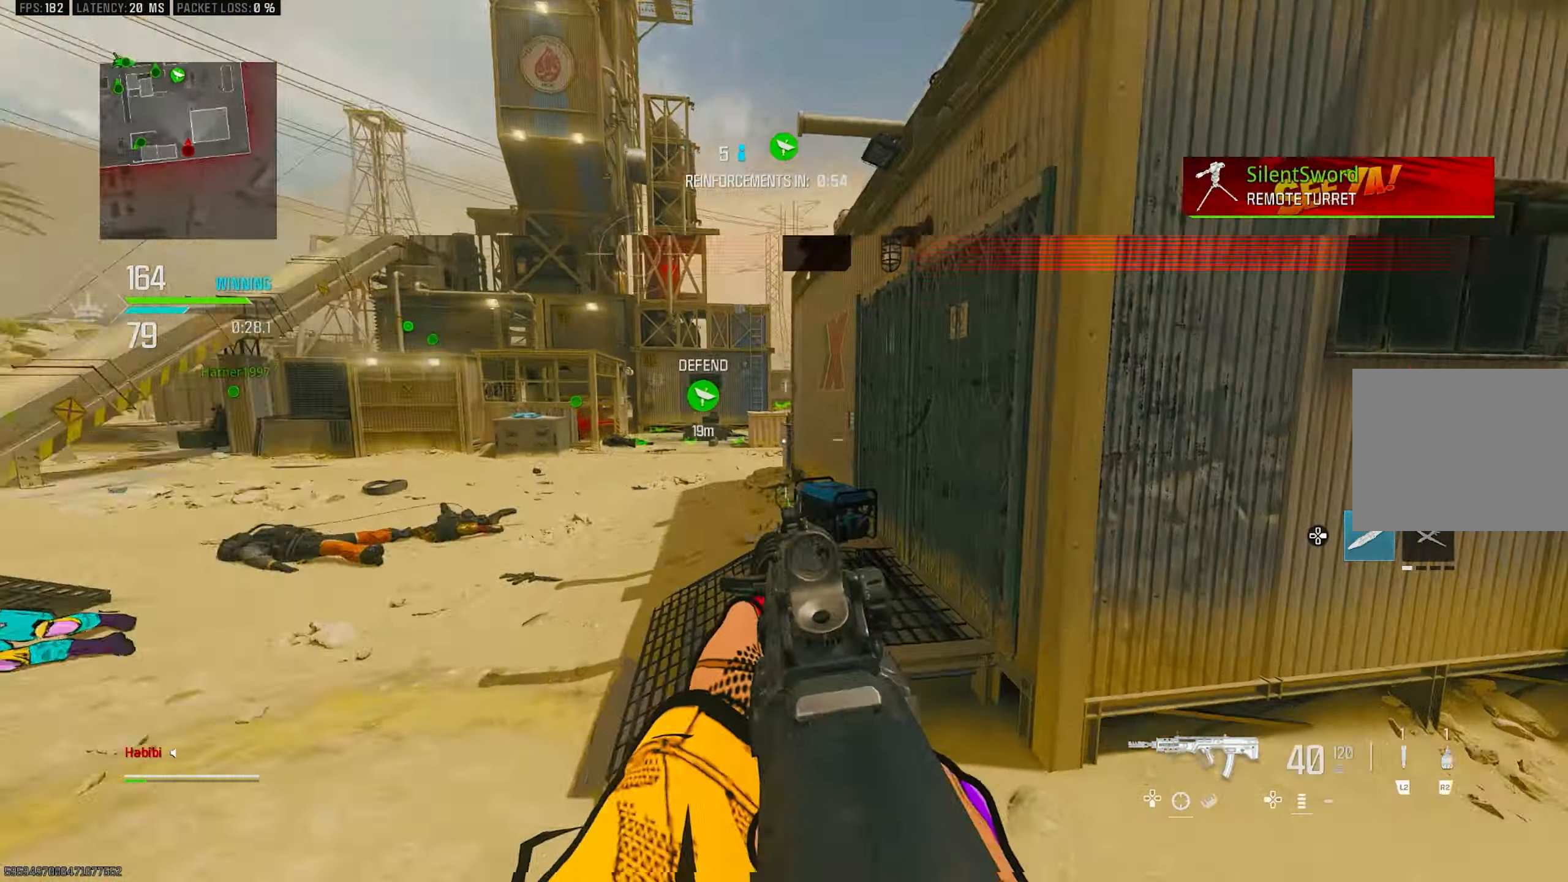
{"buttons": ["L1"], "left_stick": "down-left", "right_stick": "right", "events": [[50, "right_stick", "center"], [83, "L1", "up"], [83, "left_stick", "up-left"], [183, "L3", "down"], [217, "right_stick", "right"], [250, "L3", "up"], [283, "L1", "down"], [317, "CROSS", "down"], [417, "left_stick", "down-left"], [450, "CROSS", "up"]]}
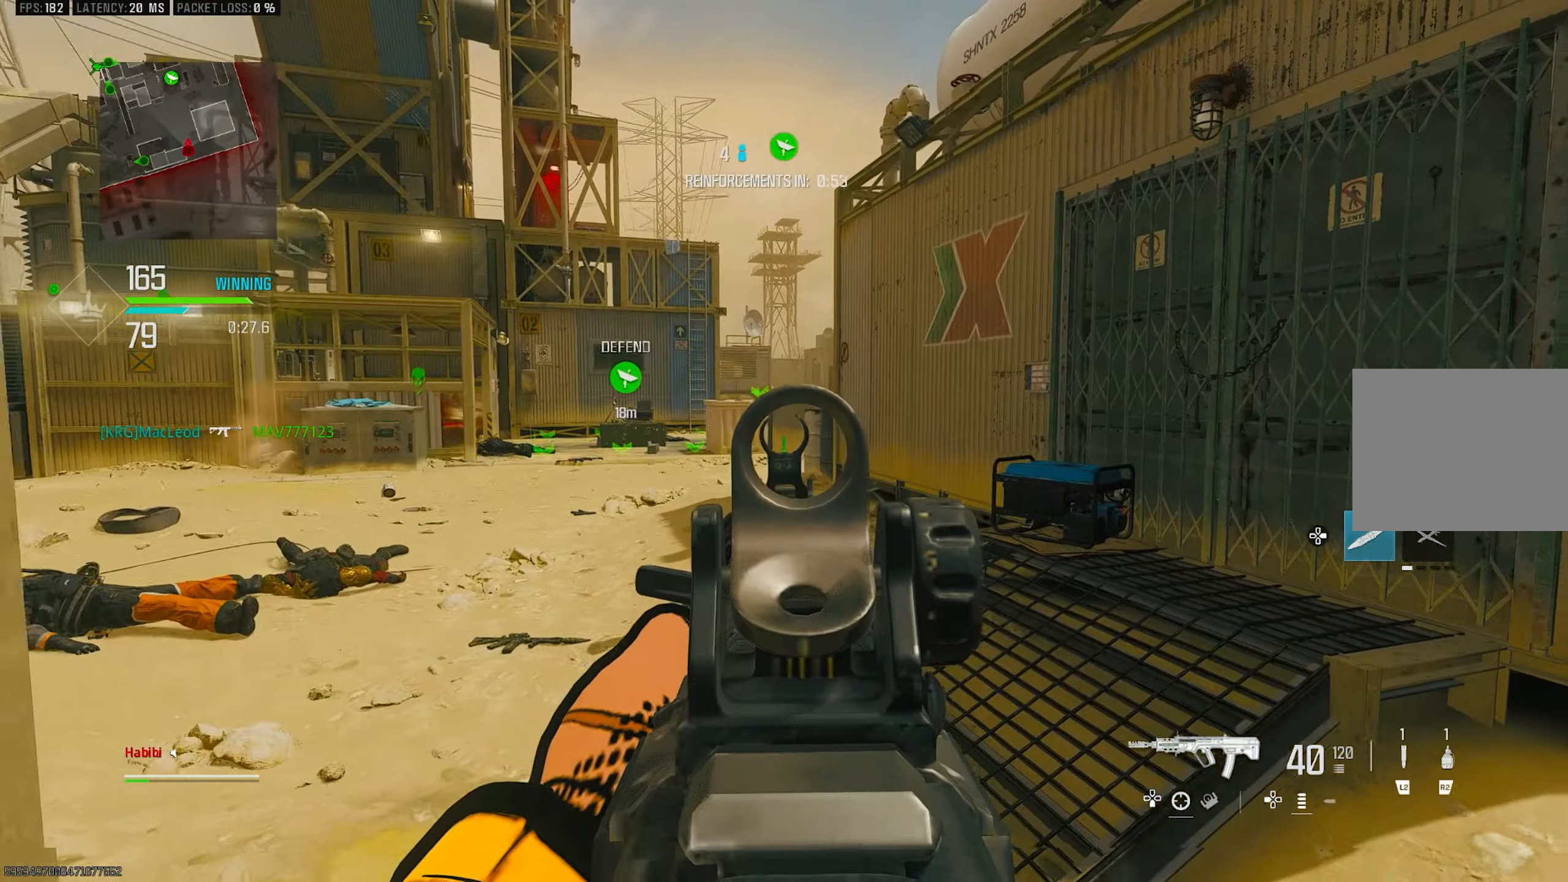
{"buttons": ["L1"], "left_stick": "down-left", "right_stick": "up", "events": [[17, "right_stick", "center"], [117, "right_stick", "up-right"], [184, "right_stick", "center"], [350, "right_stick", "up"]]}
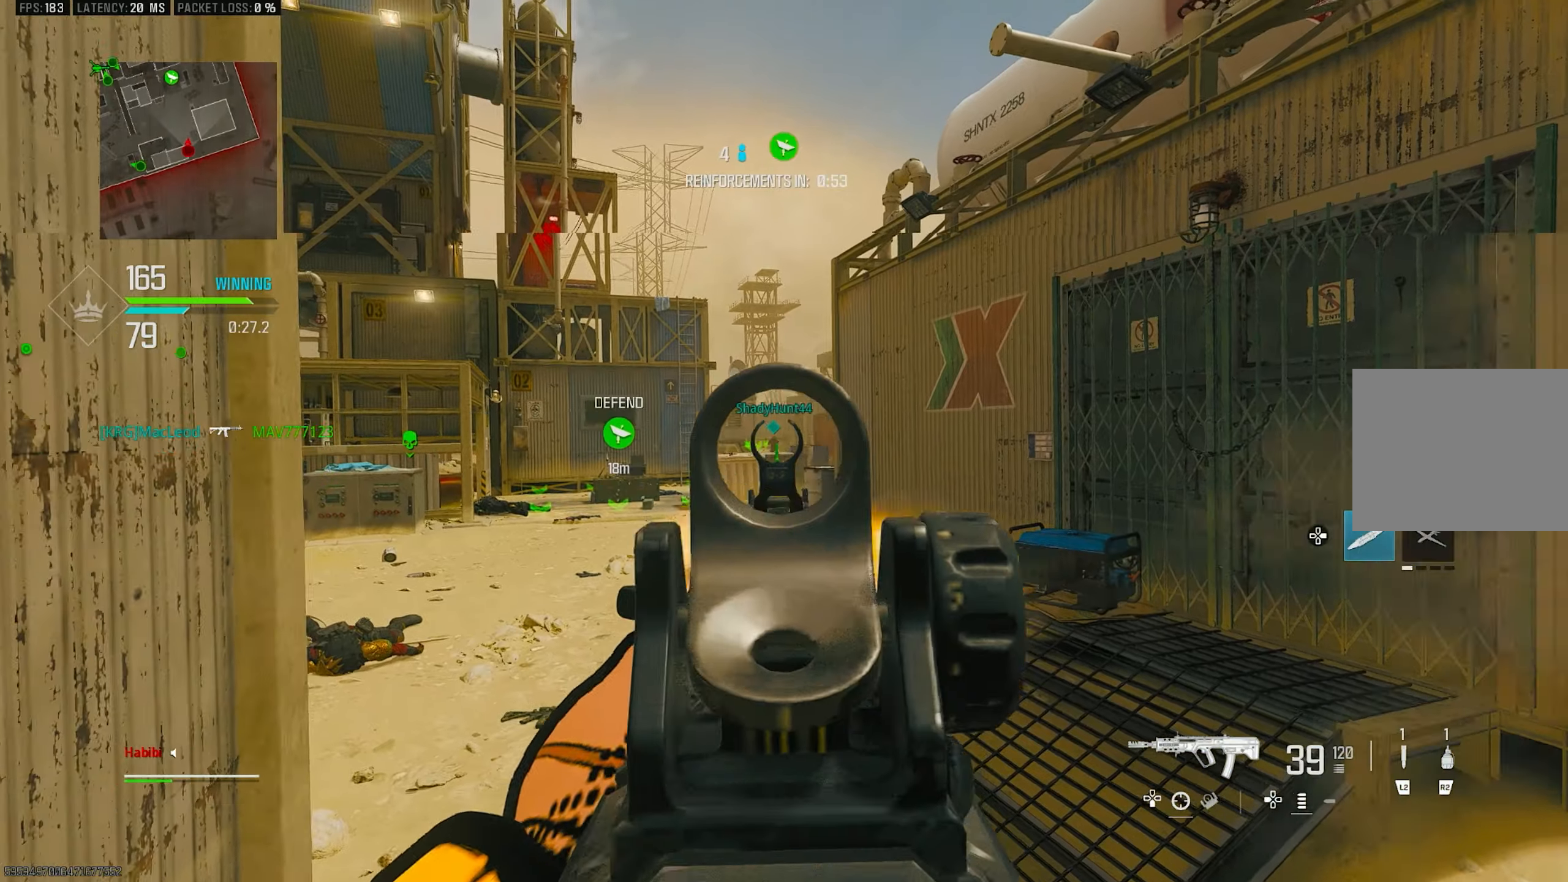
{"buttons": ["L1", "R1"], "left_stick": "down", "right_stick": "up-left", "events": [[284, "right_stick", "up-left"], [384, "left_stick", "down"], [450, "R1", "down"]]}
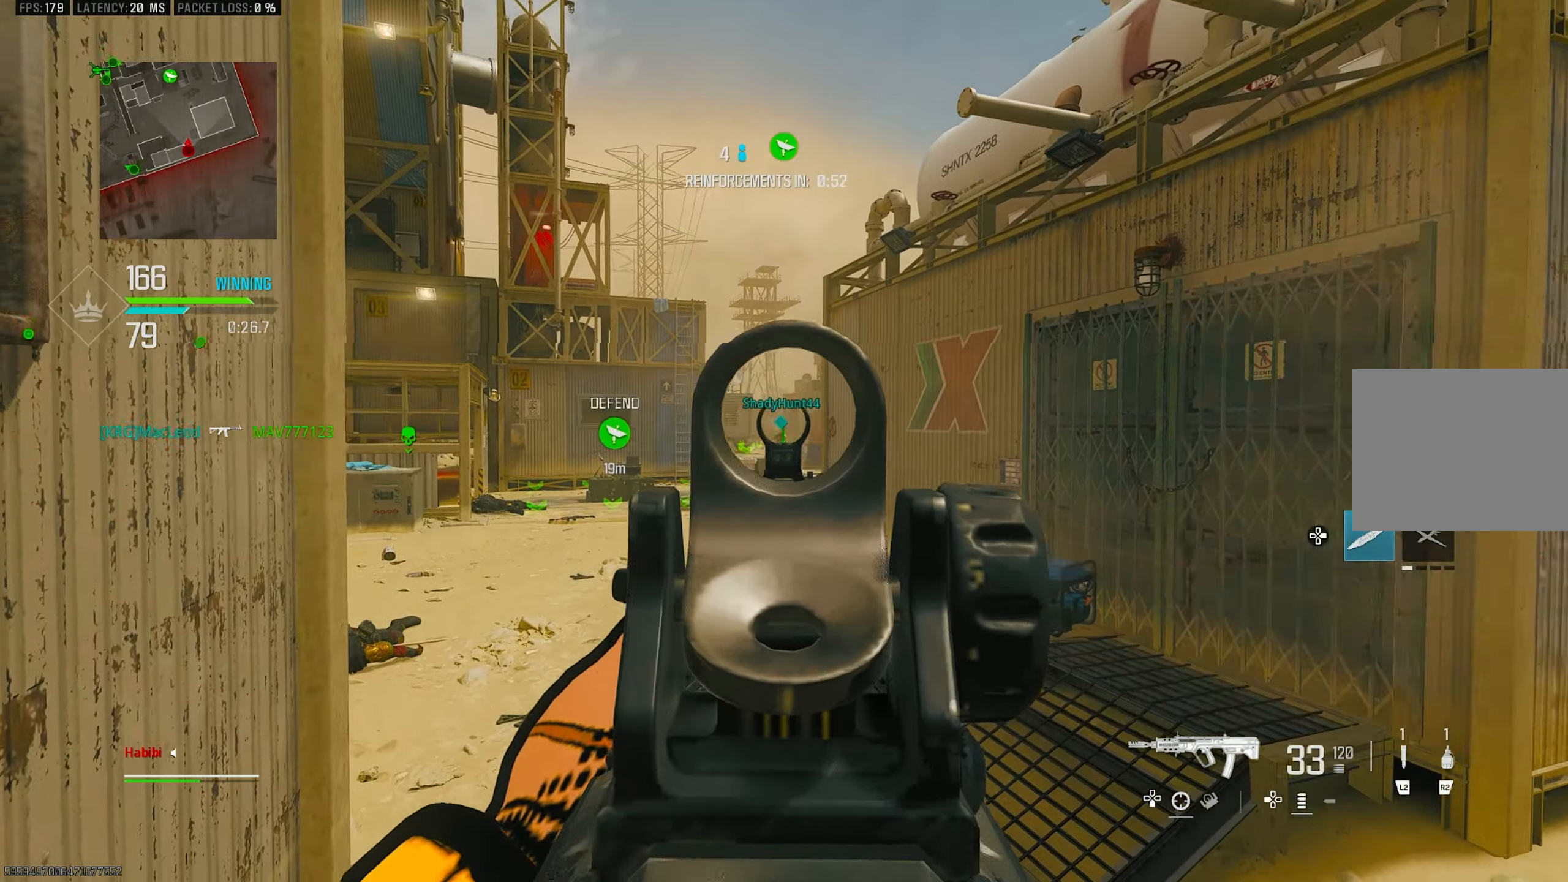
{"buttons": ["L1", "R1"], "left_stick": "center", "right_stick": "down", "events": [[17, "right_stick", "center"], [84, "right_stick", "down"], [117, "left_stick", "left"], [217, "left_stick", "center"]]}
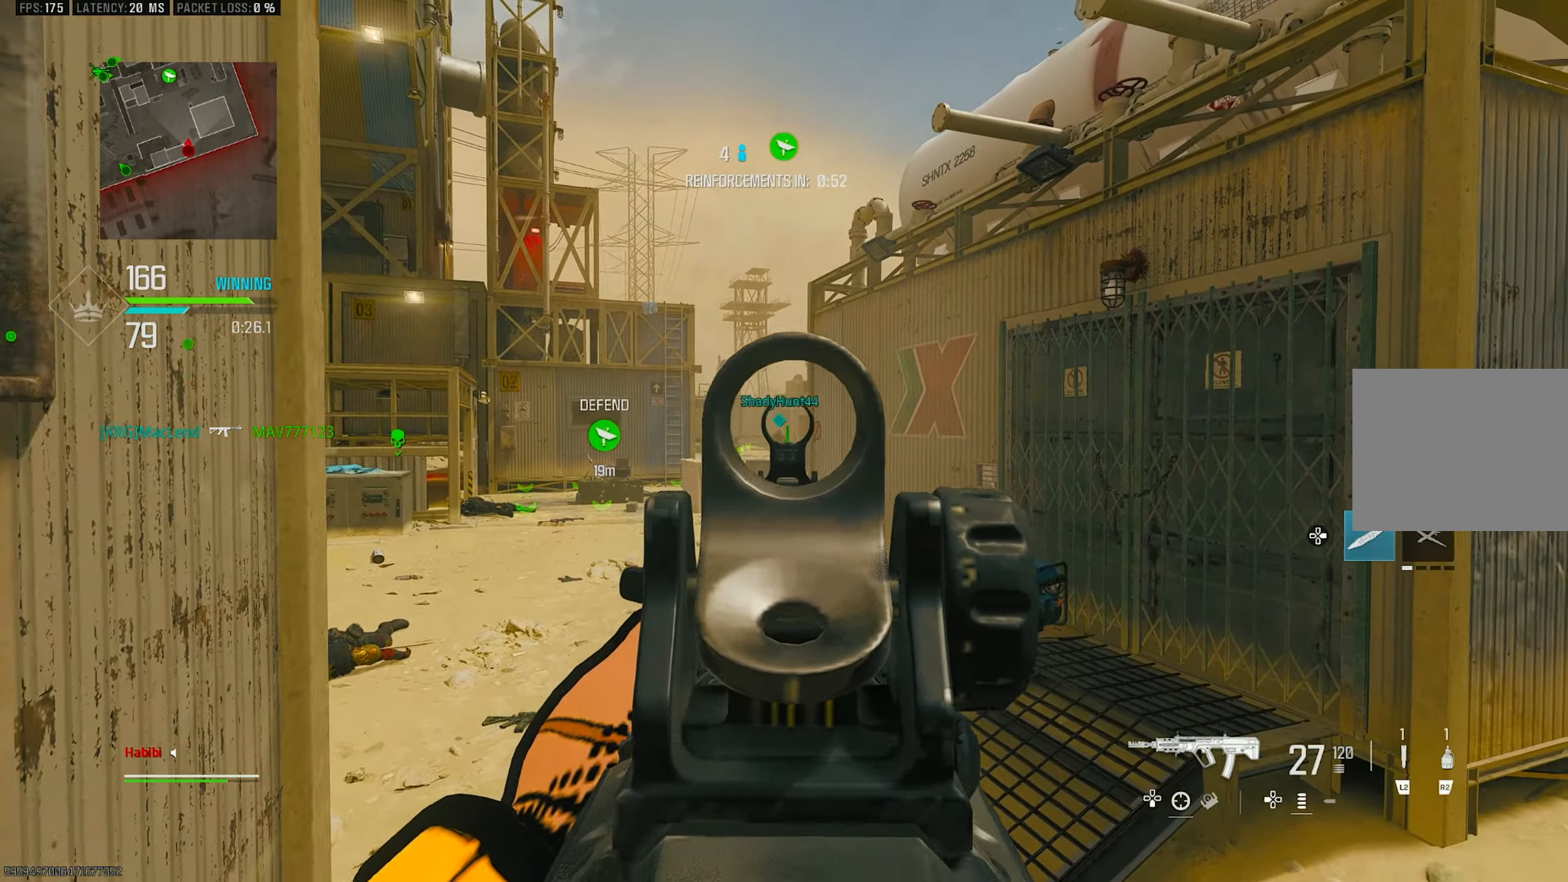
{"buttons": ["L1", "R1"], "left_stick": "down", "right_stick": "down", "events": [[50, "right_stick", "center"], [117, "left_stick", "right"], [250, "left_stick", "center"], [317, "left_stick", "down"], [350, "right_stick", "down"]]}
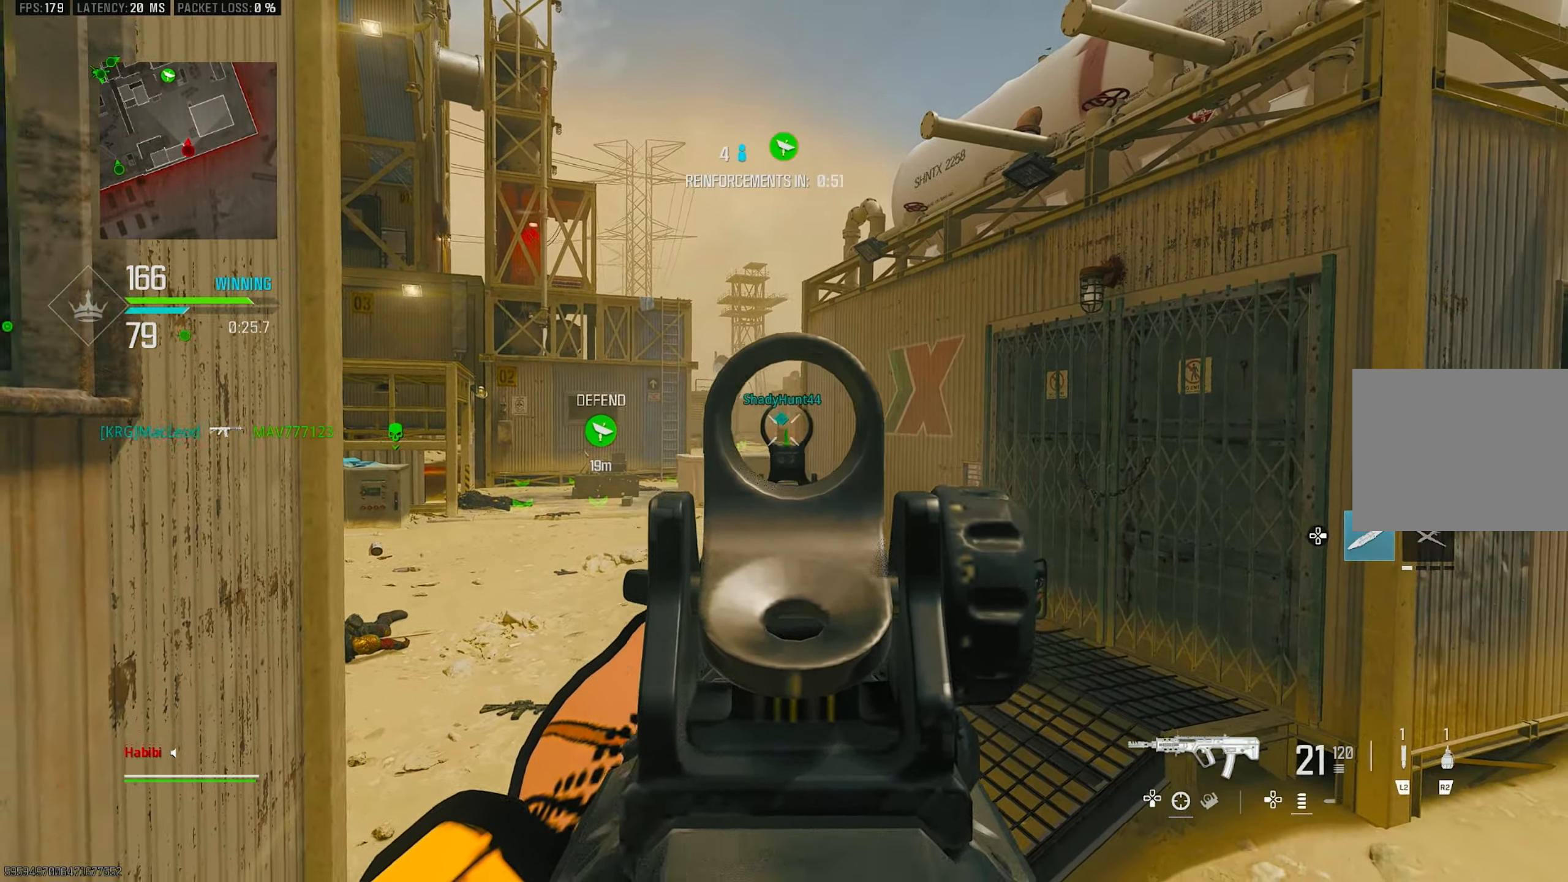
{"buttons": ["L1", "R1"], "left_stick": "down-right", "right_stick": "center", "events": [[84, "right_stick", "center"], [150, "right_stick", "down"], [217, "right_stick", "center"], [250, "left_stick", "center"], [484, "left_stick", "down-right"]]}
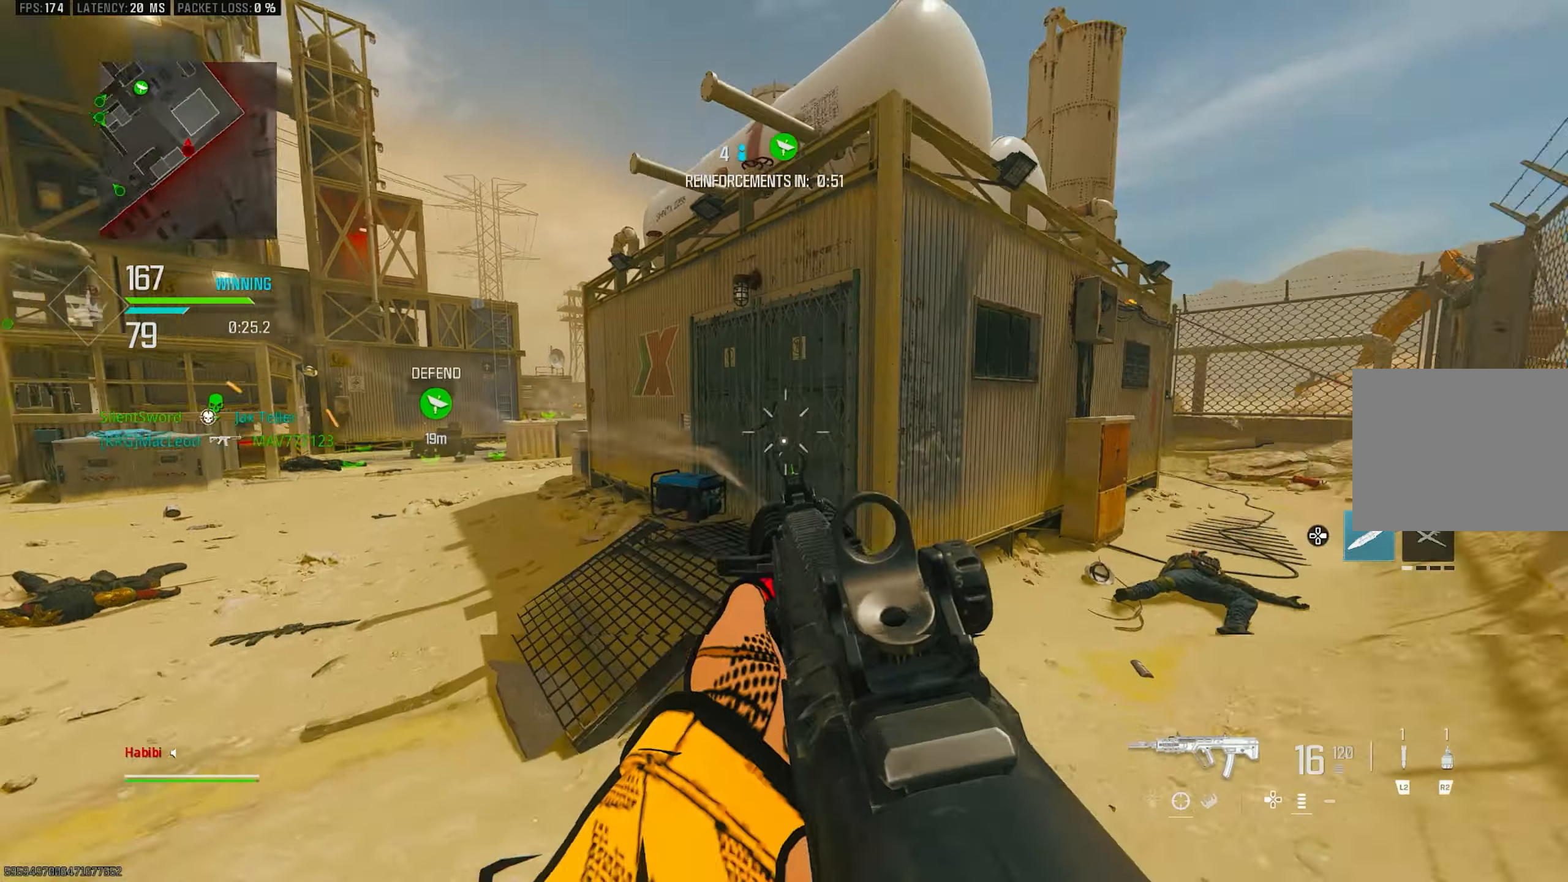
{"buttons": ["L3"], "left_stick": "up", "right_stick": "right", "events": [[117, "left_stick", "right"], [217, "right_stick", "down"], [284, "L1", "up"], [317, "left_stick", "up-right"], [384, "R1", "up"], [384, "right_stick", "right"], [450, "left_stick", "up"], [484, "L3", "down"]]}
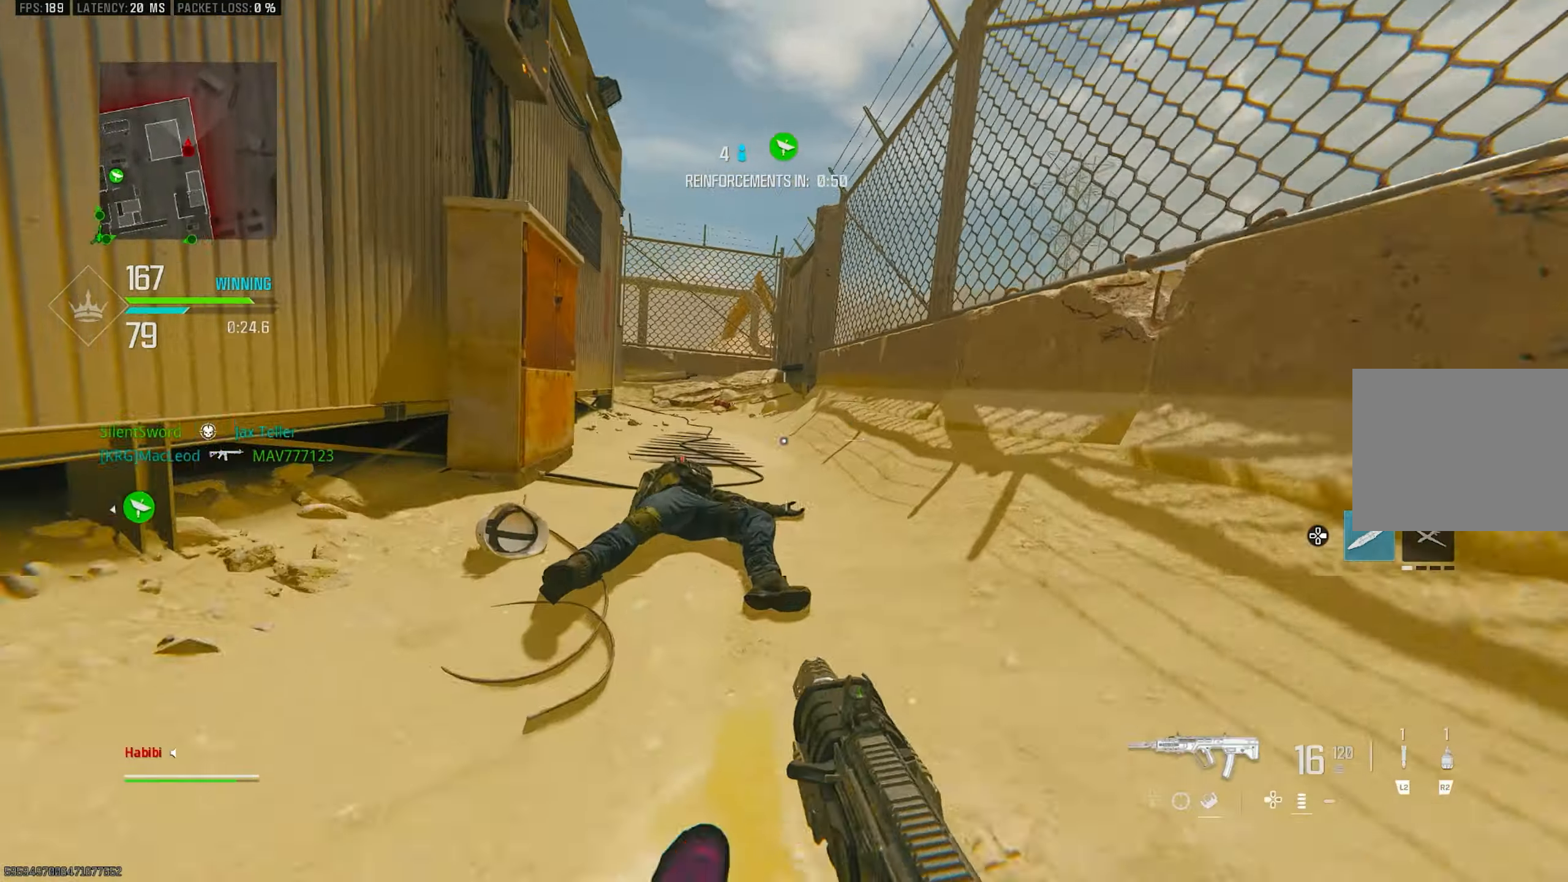
{"buttons": ["CROSS", "L3"], "left_stick": "up", "right_stick": "left", "events": [[117, "L3", "up"], [117, "right_stick", "center"], [250, "R3", "down"], [317, "R3", "up"], [384, "R3", "down"], [417, "CROSS", "down"], [484, "L3", "down"], [484, "R3", "up"], [484, "right_stick", "left"]]}
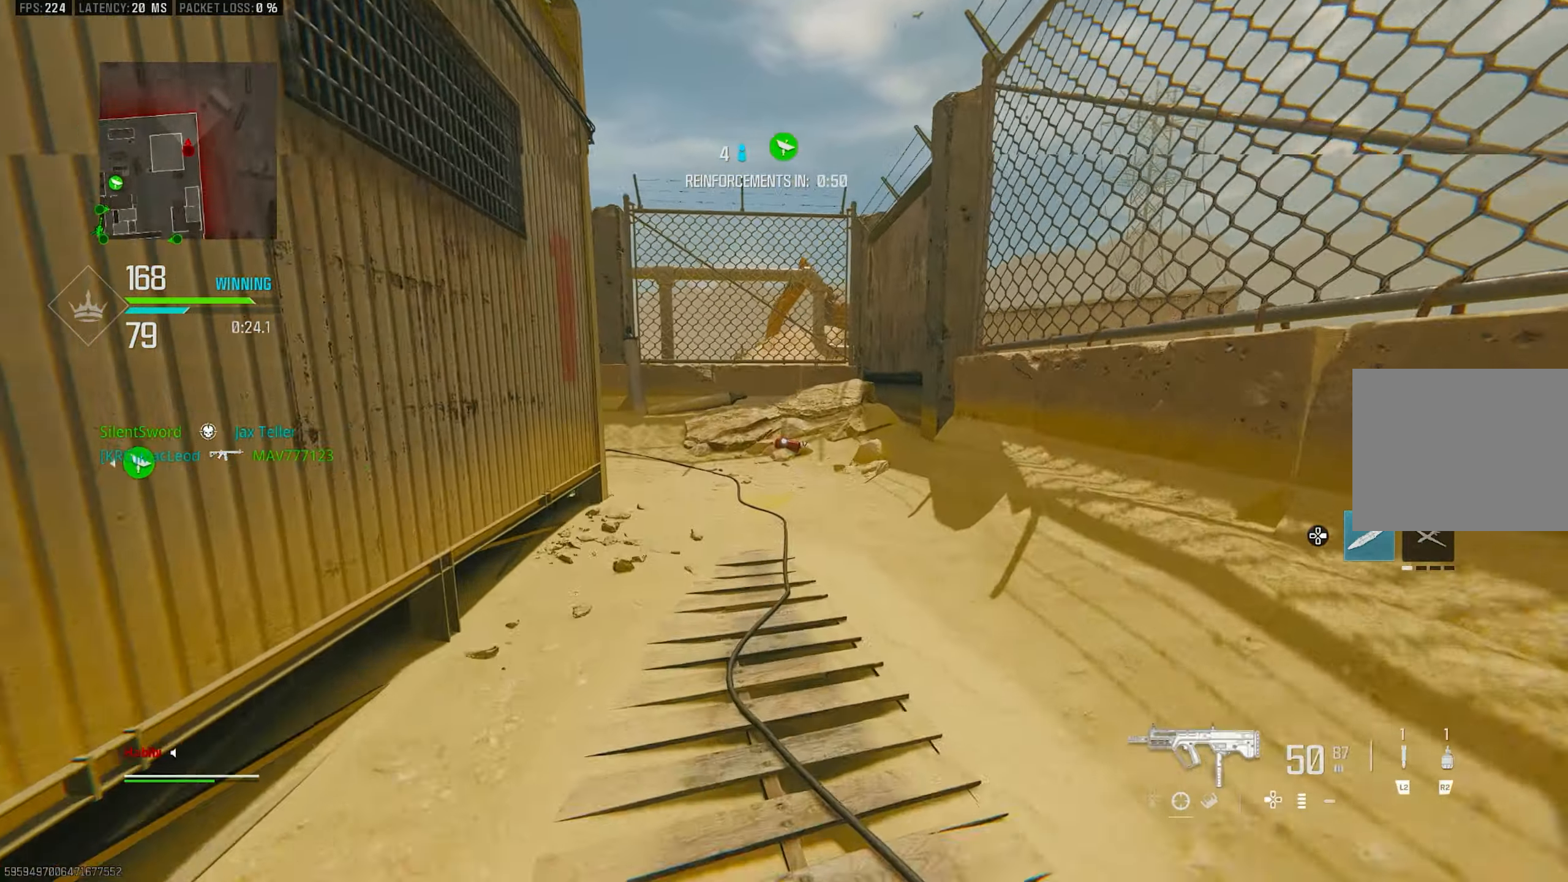
{"buttons": [], "left_stick": "up", "right_stick": "center", "events": [[50, "CROSS", "up"], [117, "right_stick", "center"], [150, "L3", "up"], [184, "TRIANGLE", "down"], [217, "TRIANGLE", "up"], [250, "L3", "down"], [484, "L3", "up"]]}
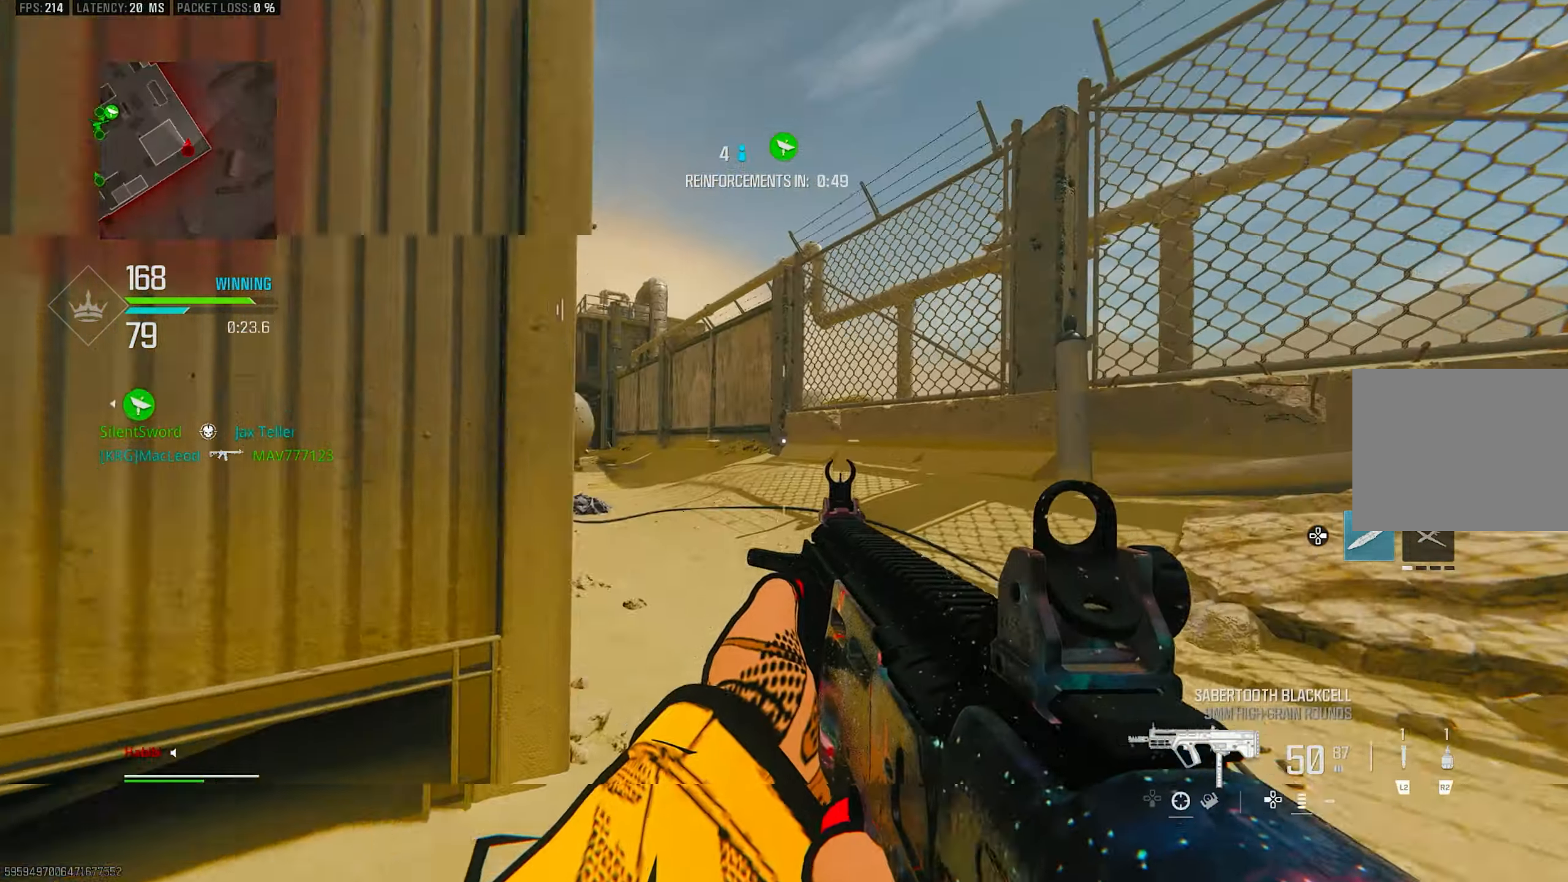
{"buttons": ["L3"], "left_stick": "up", "right_stick": "center", "events": [[50, "R3", "down"], [150, "R3", "up"], [184, "right_stick", "left"], [217, "R3", "down"], [250, "CROSS", "down"], [350, "L3", "down"], [350, "R3", "up"], [417, "CROSS", "up"], [450, "right_stick", "center"]]}
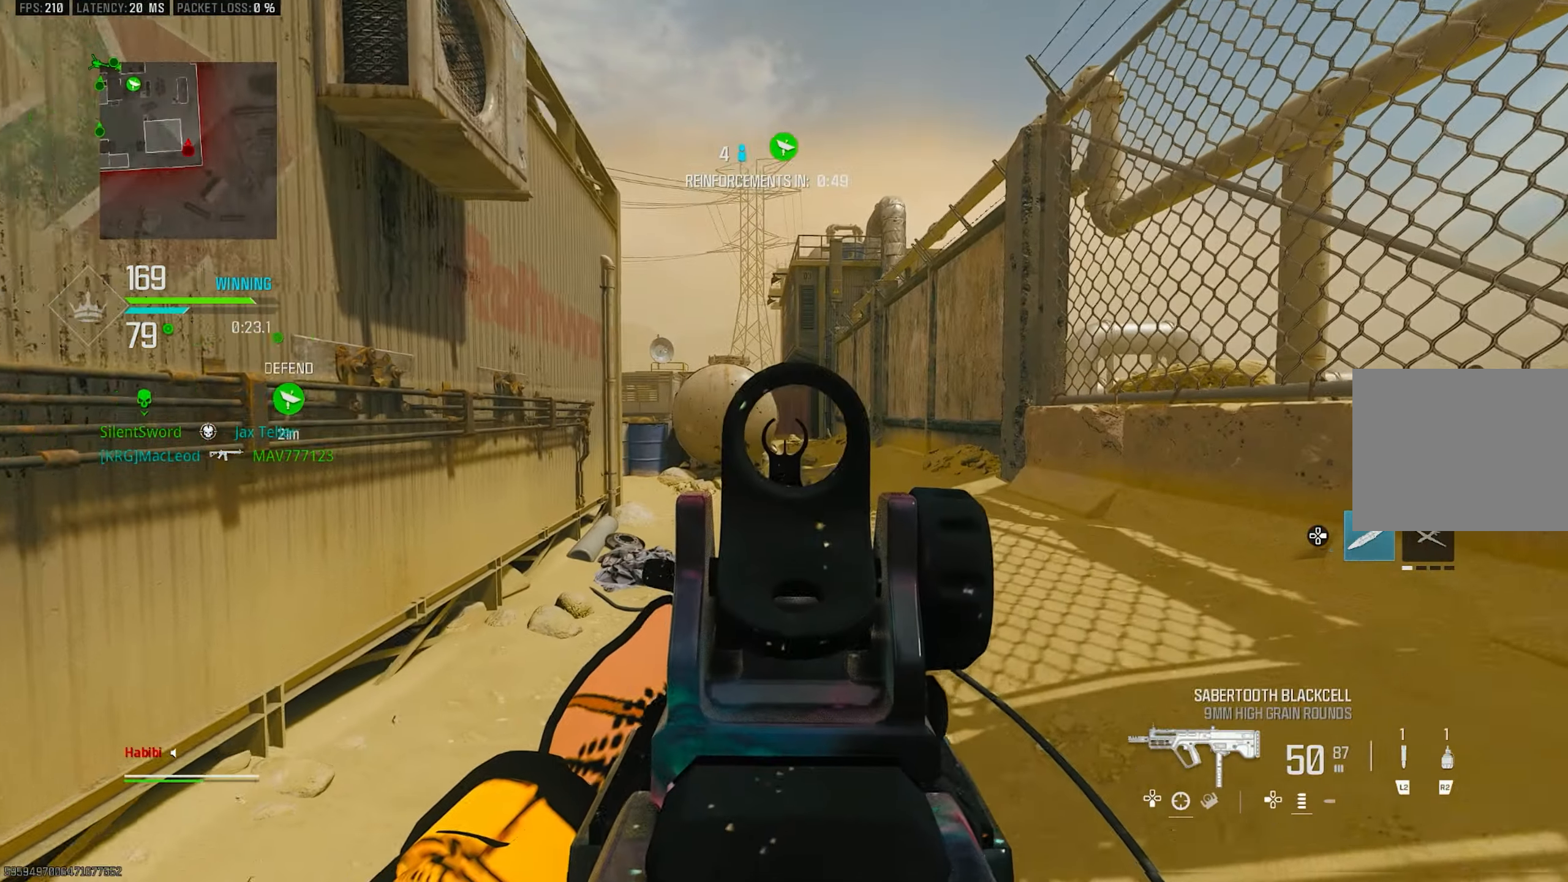
{"buttons": ["L1"], "left_stick": "up-right", "right_stick": "center", "events": [[17, "L3", "up"], [50, "L1", "down"], [50, "right_stick", "left"], [250, "right_stick", "center"], [417, "left_stick", "up-right"]]}
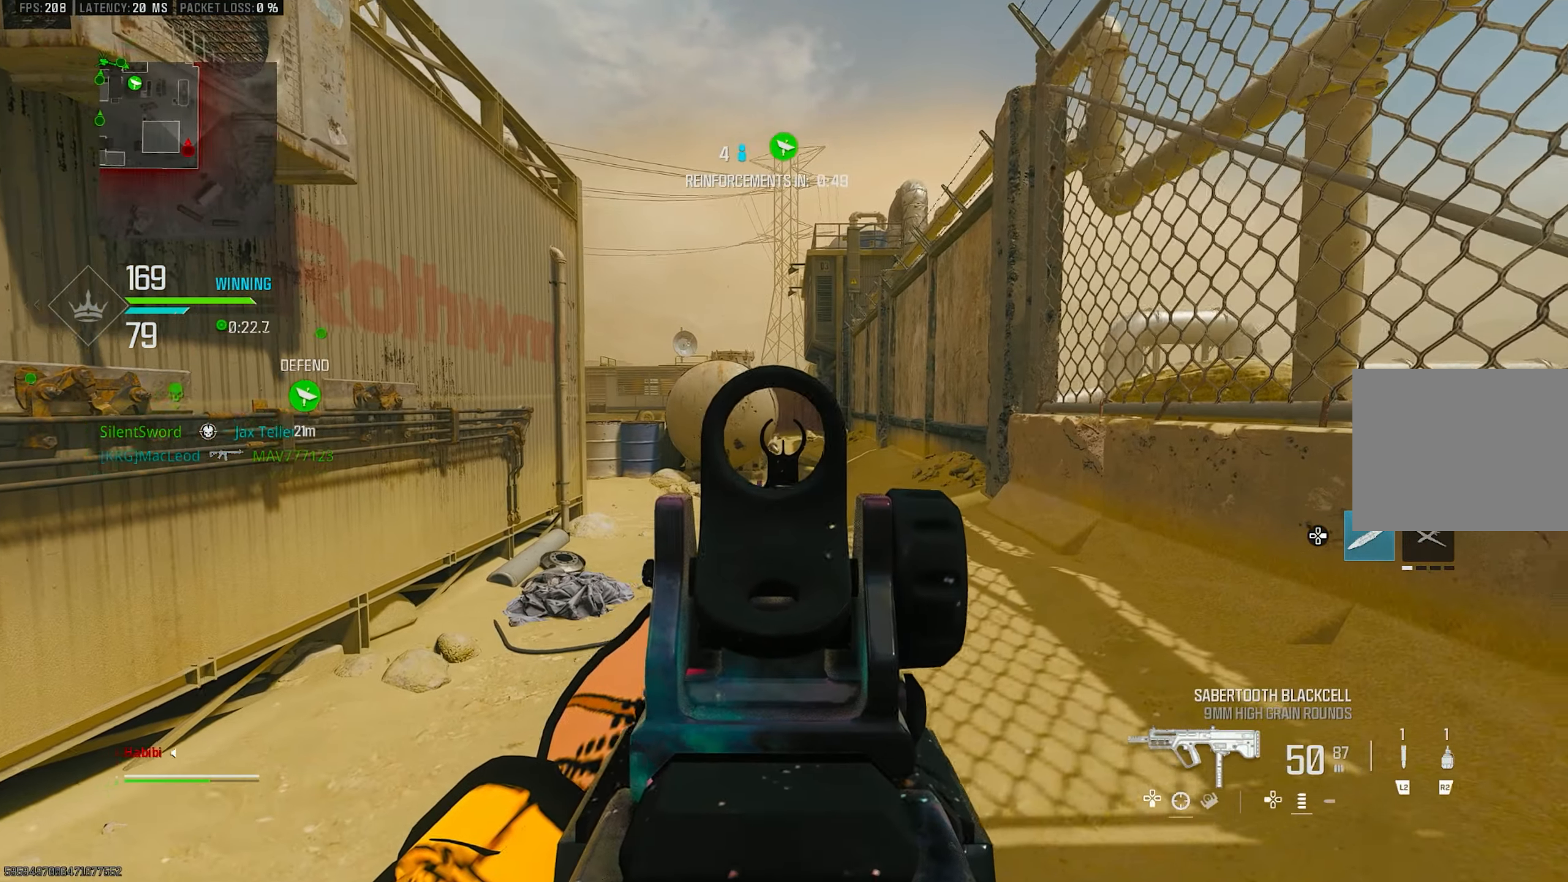
{"buttons": ["L1"], "left_stick": "right", "right_stick": "center", "events": [[84, "right_stick", "left"], [184, "right_stick", "center"], [383, "left_stick", "right"]]}
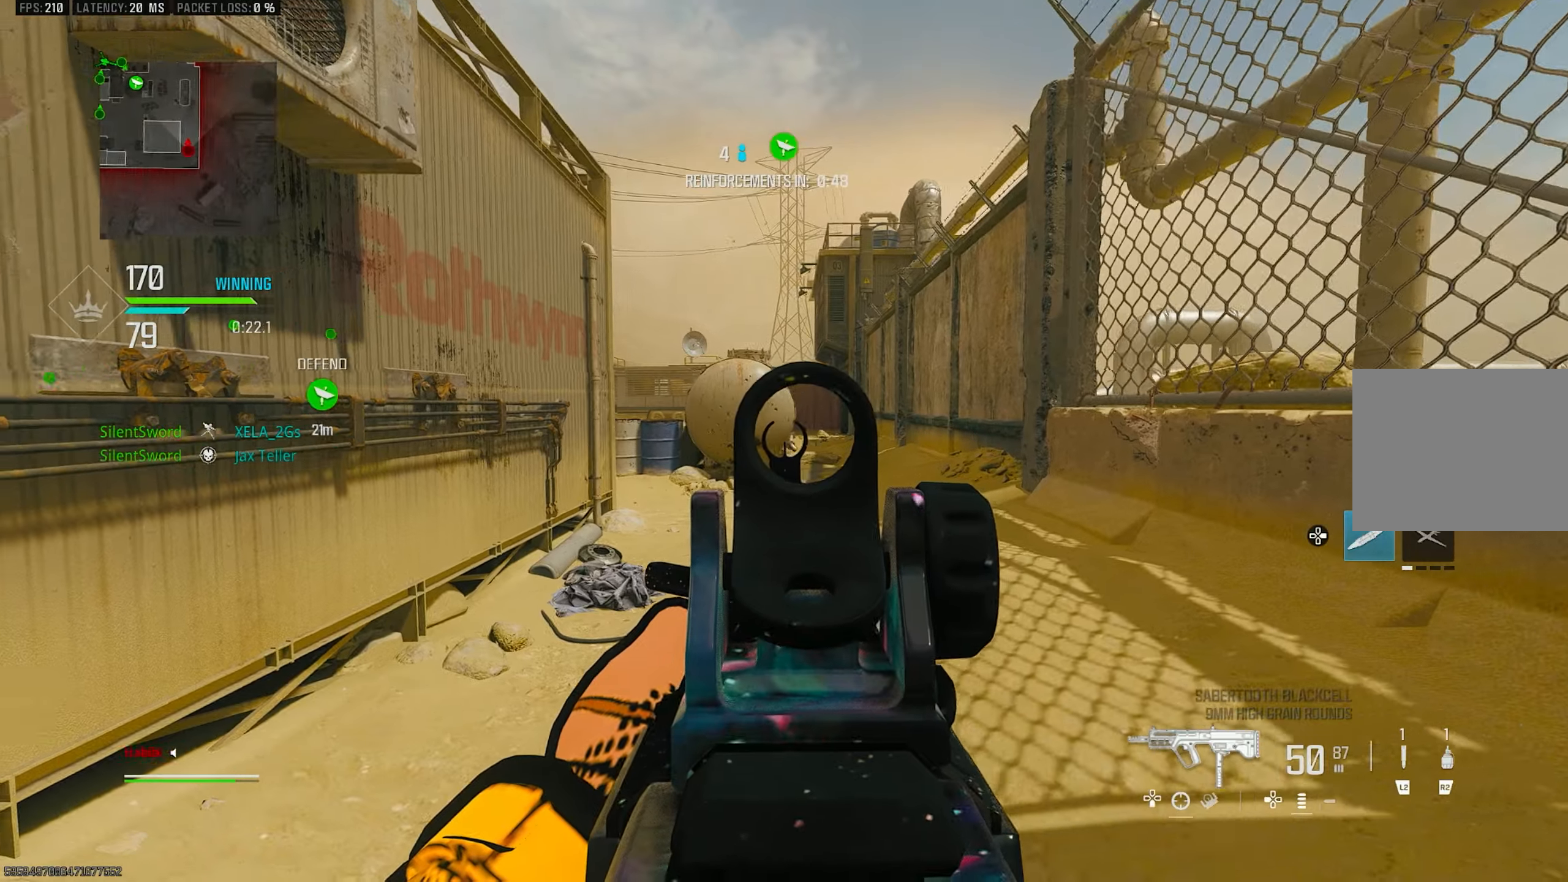
{"buttons": ["L1"], "left_stick": "left", "right_stick": "center", "events": [[16, "left_stick", "down-left"], [83, "left_stick", "down-right"], [216, "left_stick", "up-left"], [283, "left_stick", "left"]]}
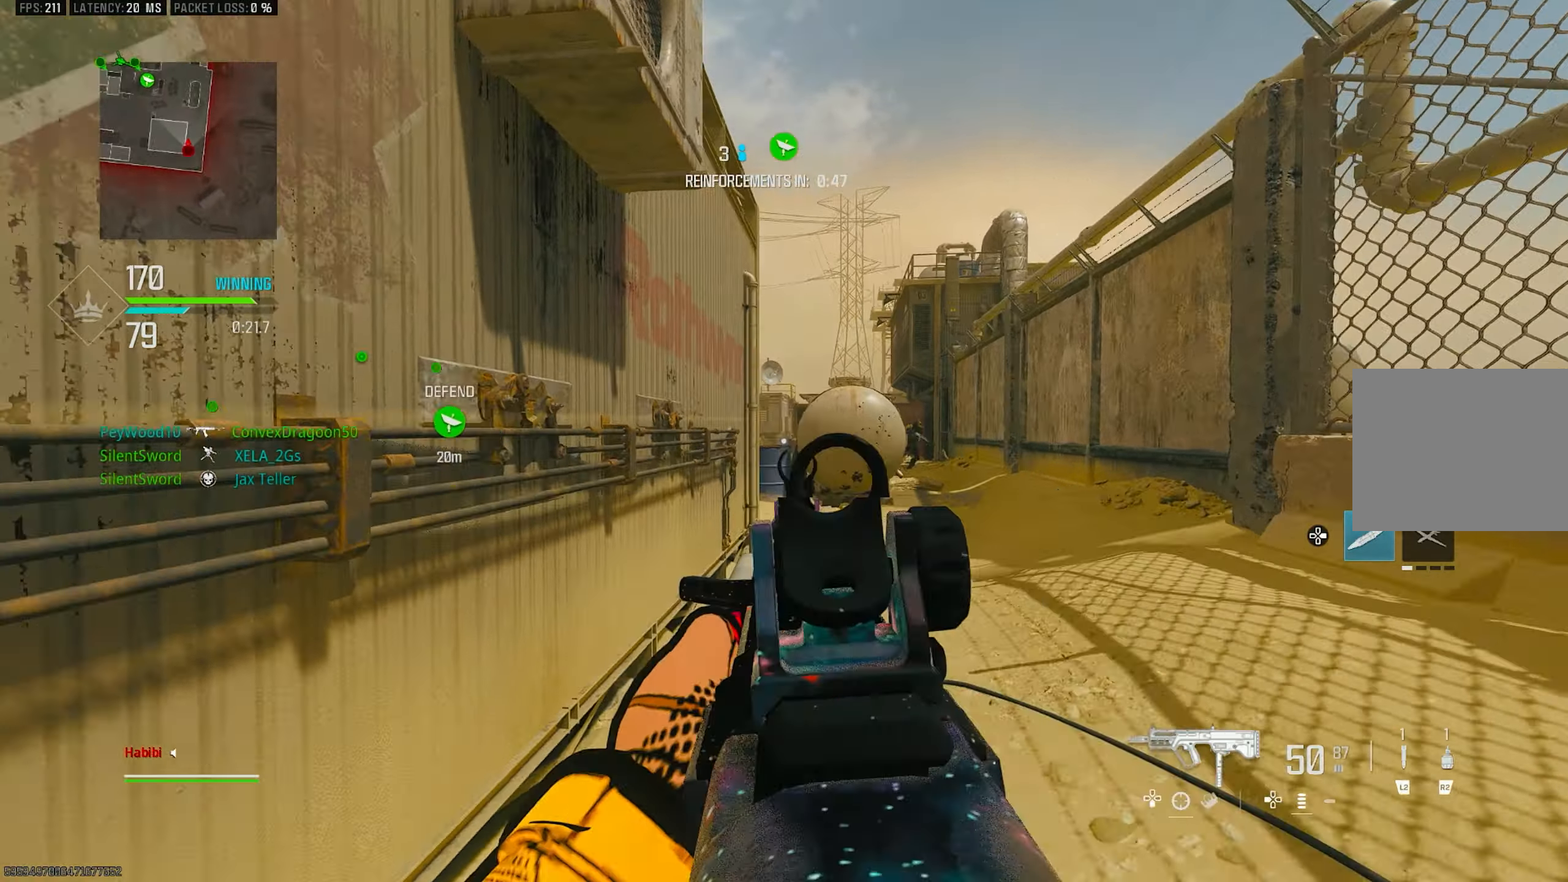
{"buttons": ["L1"], "left_stick": "up-left", "right_stick": "center", "events": [[116, "L1", "up"], [116, "left_stick", "up-left"], [150, "right_stick", "left"], [216, "L1", "down"], [250, "right_stick", "center"]]}
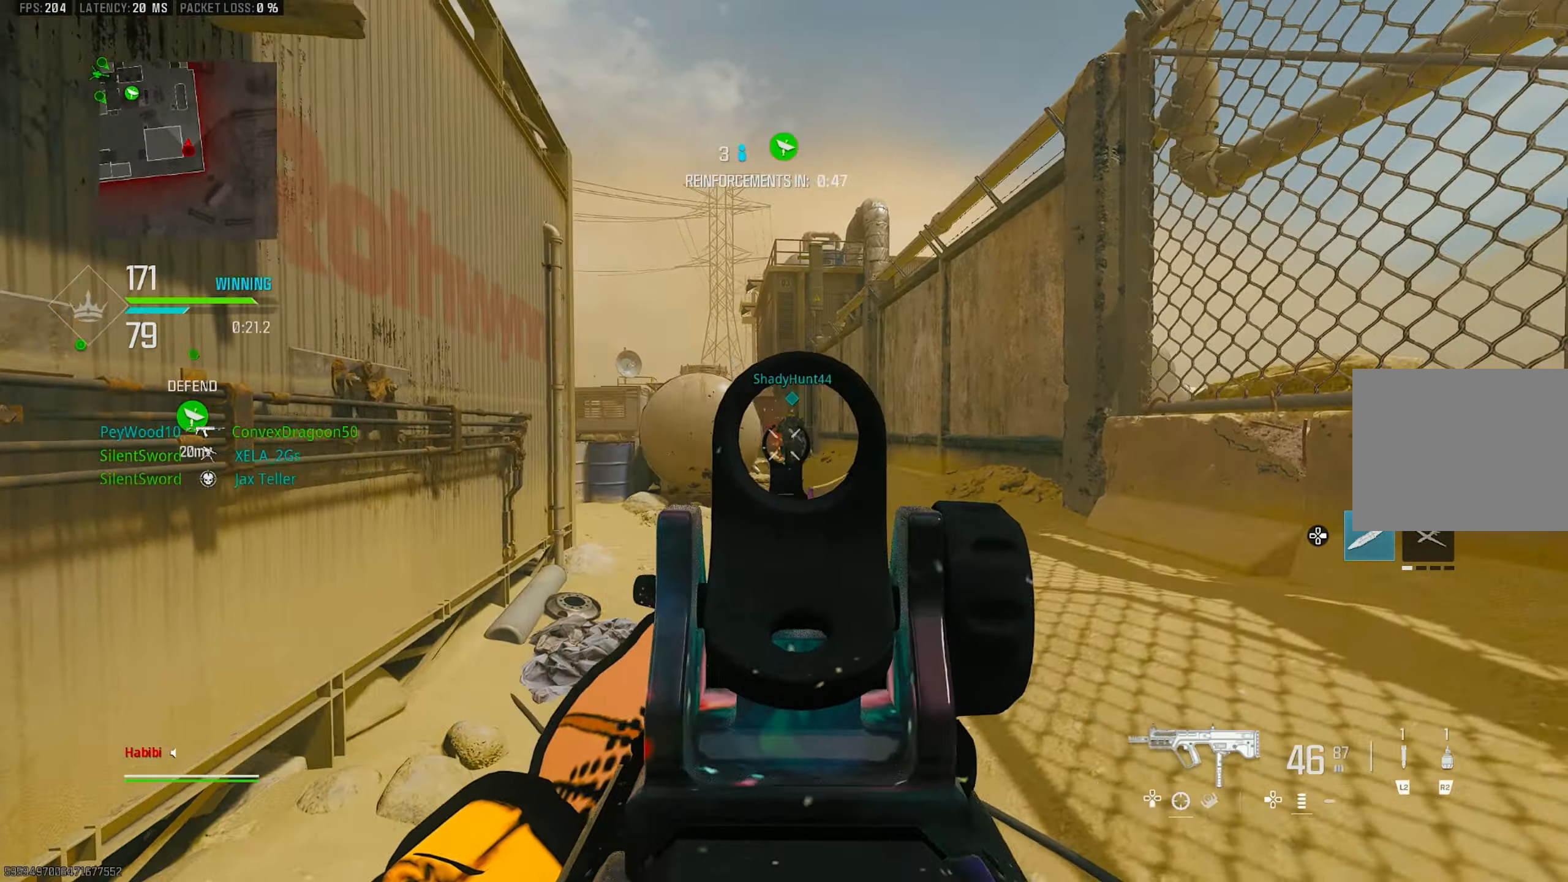
{"buttons": ["L1", "R1"], "left_stick": "right", "right_stick": "right", "events": [[50, "left_stick", "up-right"], [83, "right_stick", "right"], [183, "R1", "down"], [183, "left_stick", "right"], [216, "right_stick", "center"], [283, "right_stick", "down-left"], [416, "right_stick", "center"], [483, "right_stick", "right"]]}
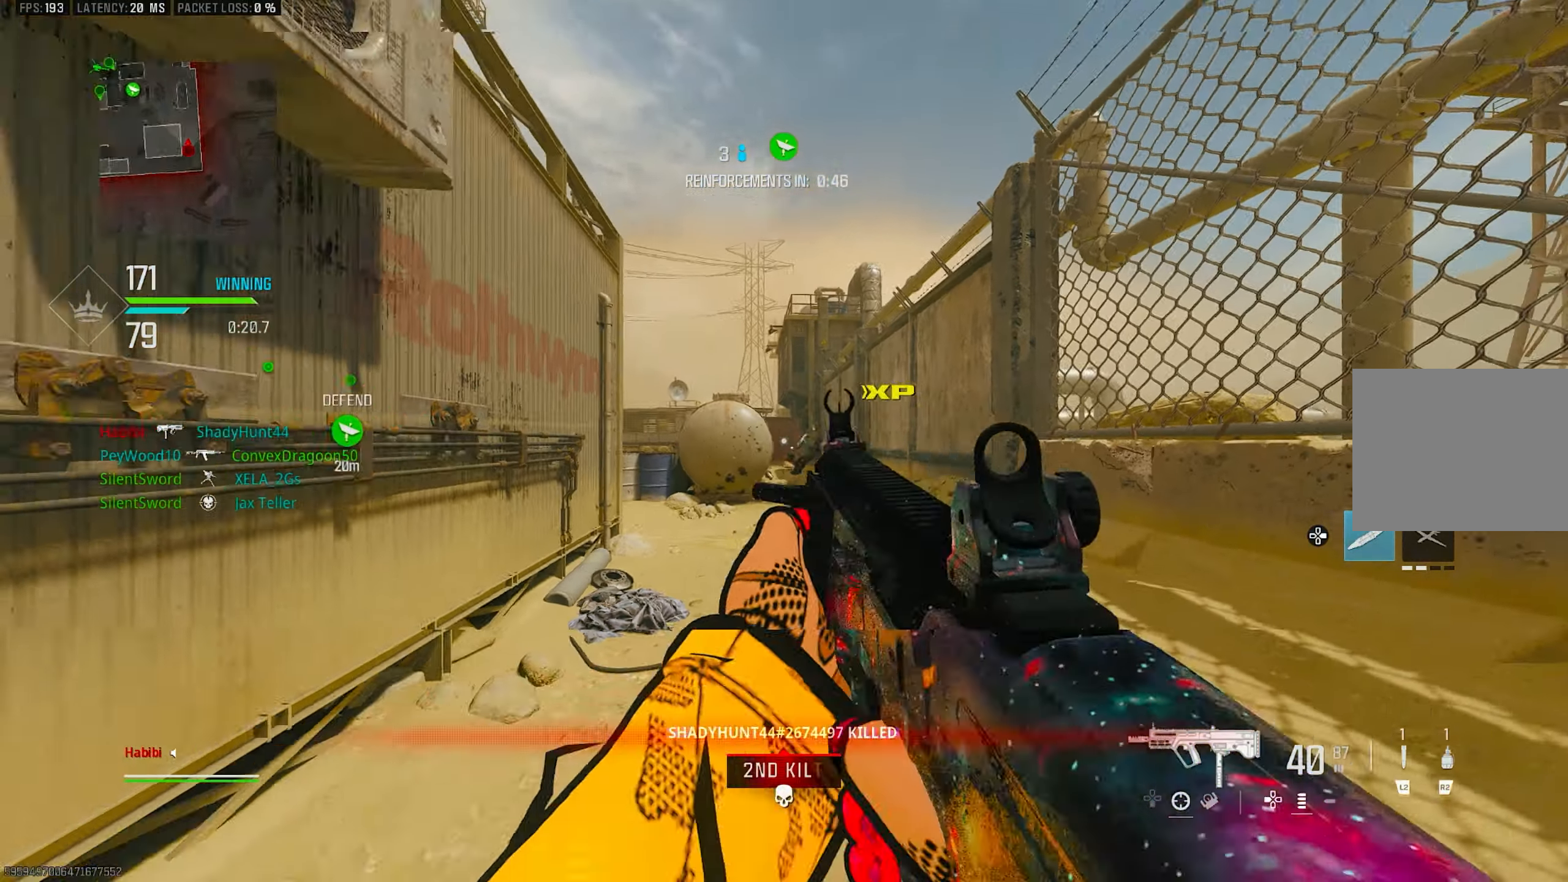
{"buttons": [], "left_stick": "down-left", "right_stick": "left", "events": [[83, "right_stick", "center"], [250, "left_stick", "down-left"], [316, "L1", "up"], [316, "SQUARE", "down"], [383, "R1", "up"], [383, "SQUARE", "up"], [416, "right_stick", "left"]]}
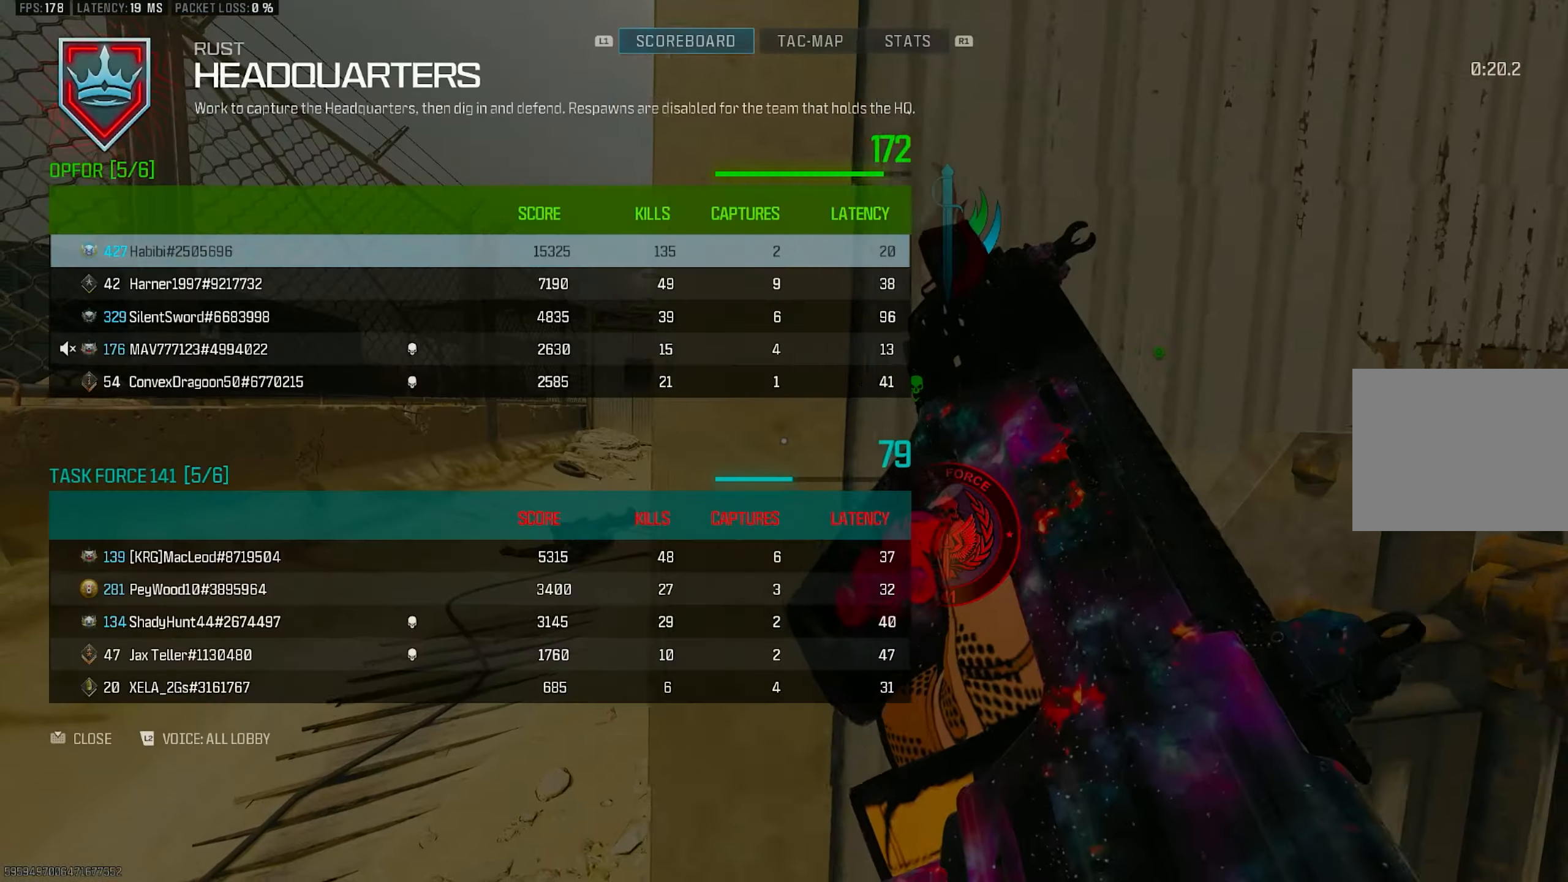
{"buttons": [], "left_stick": "up-left", "right_stick": "center", "events": [[183, "left_stick", "up-left"], [216, "right_stick", "center"], [283, "TOUCHPAD", "down"], [316, "left_stick", "up"], [383, "TOUCHPAD", "up"], [483, "left_stick", "up-left"]]}